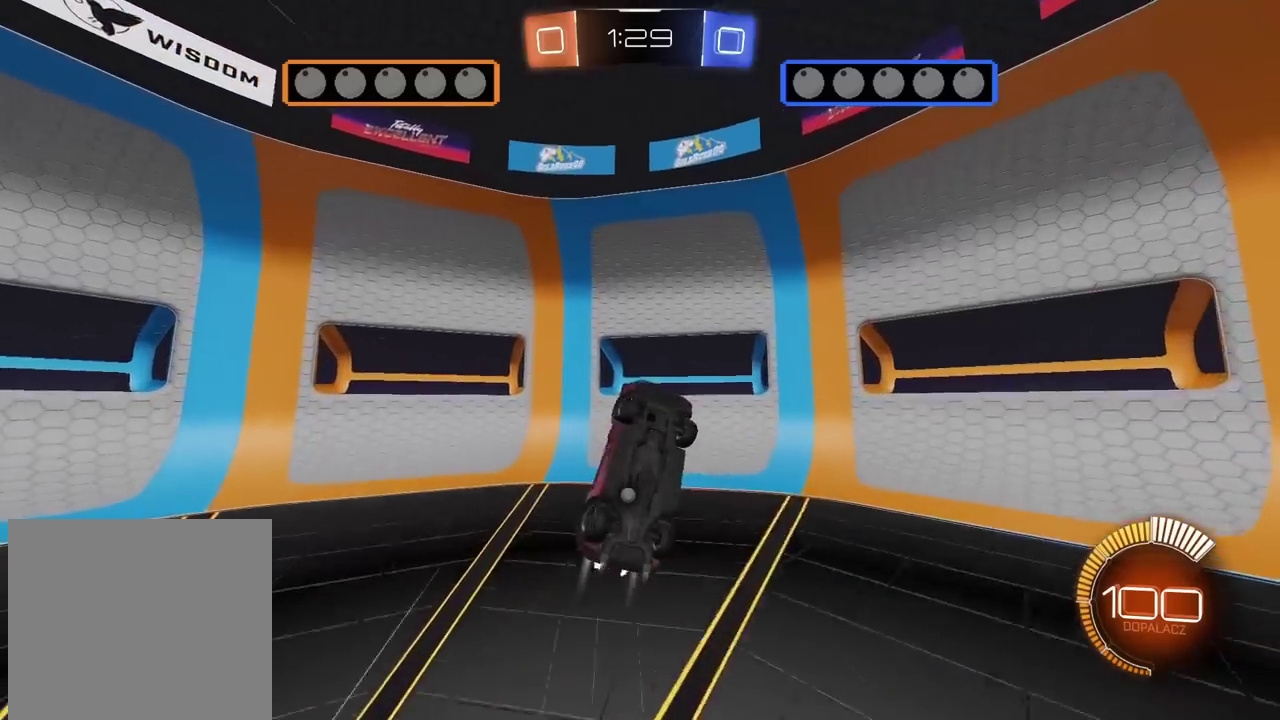
Gameplay with a controller (PlayStation layout); each line is a JSON object with the inputs held at the frame after it. "events" lists button and stick changes between this image and that frame as [ms after this image, input, new state], when the widget could be followed in between.
{"buttons": ["L2", "R1", "R2"], "left_stick": "center", "right_stick": "center", "events": []}
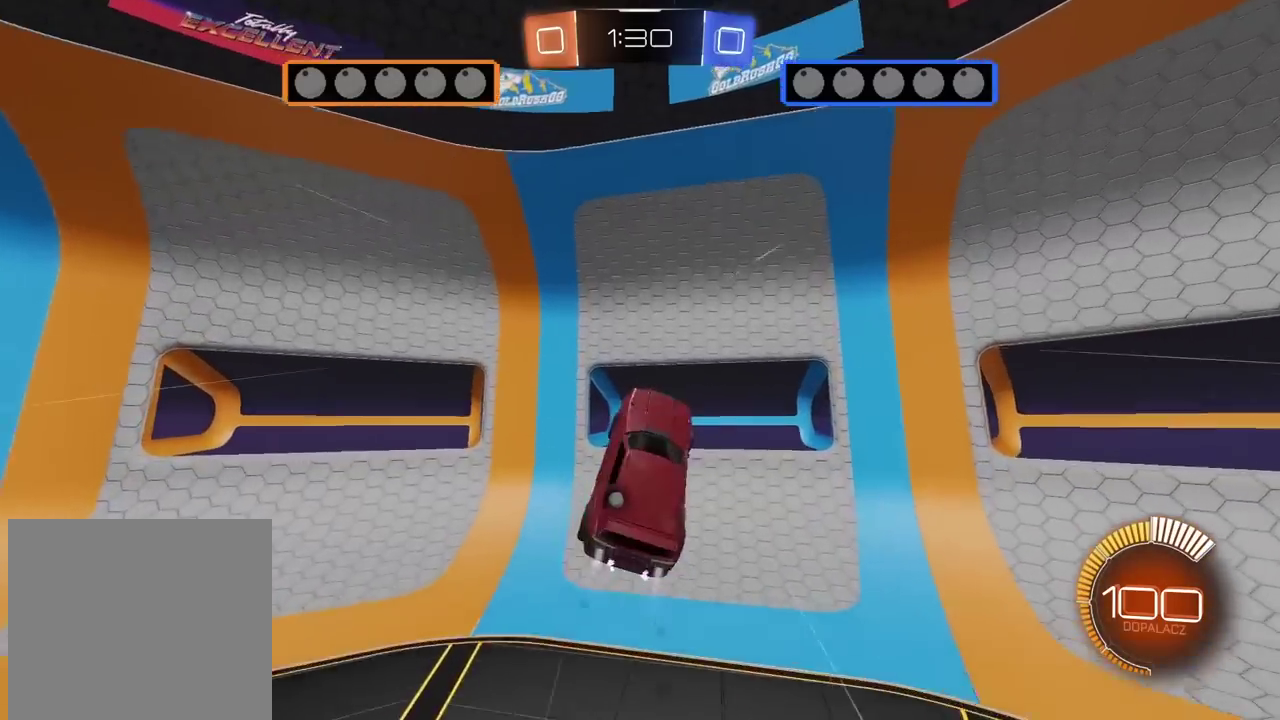
{"buttons": ["R2"], "left_stick": "center", "right_stick": "center", "events": [[33, "L2", "up"], [33, "R1", "up"]]}
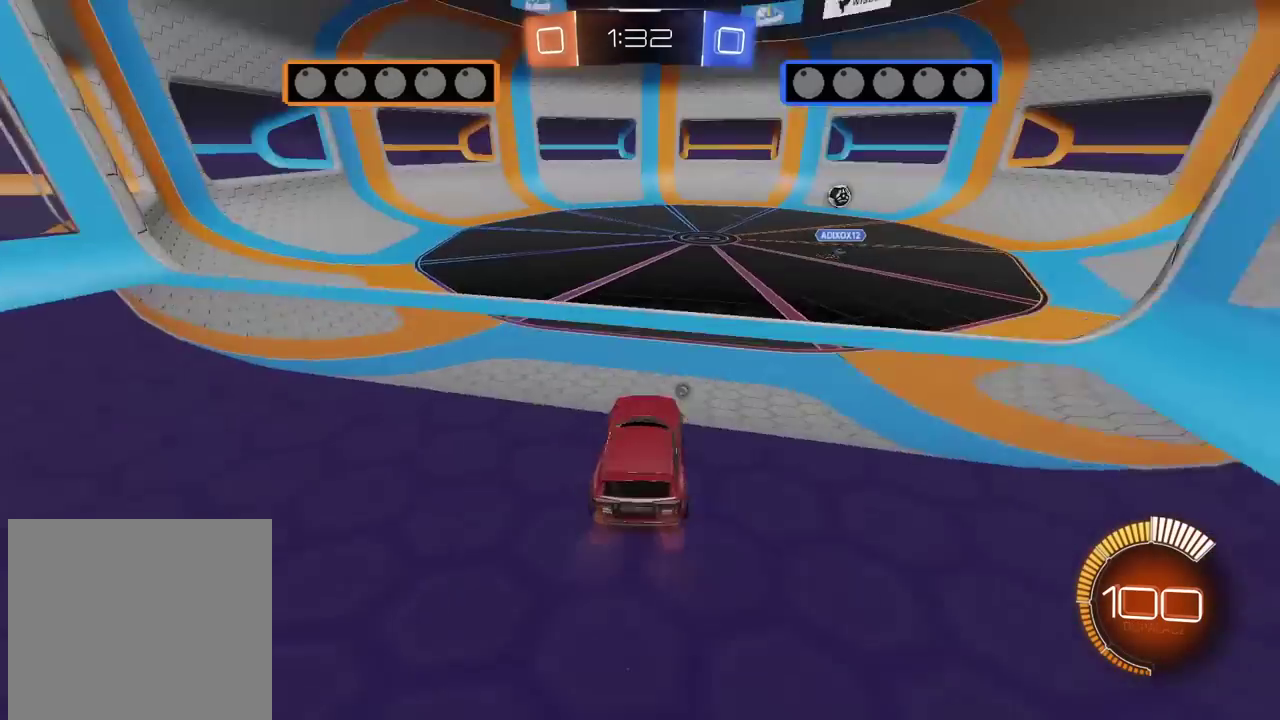
{"buttons": ["R2"], "left_stick": "center", "right_stick": "center", "events": []}
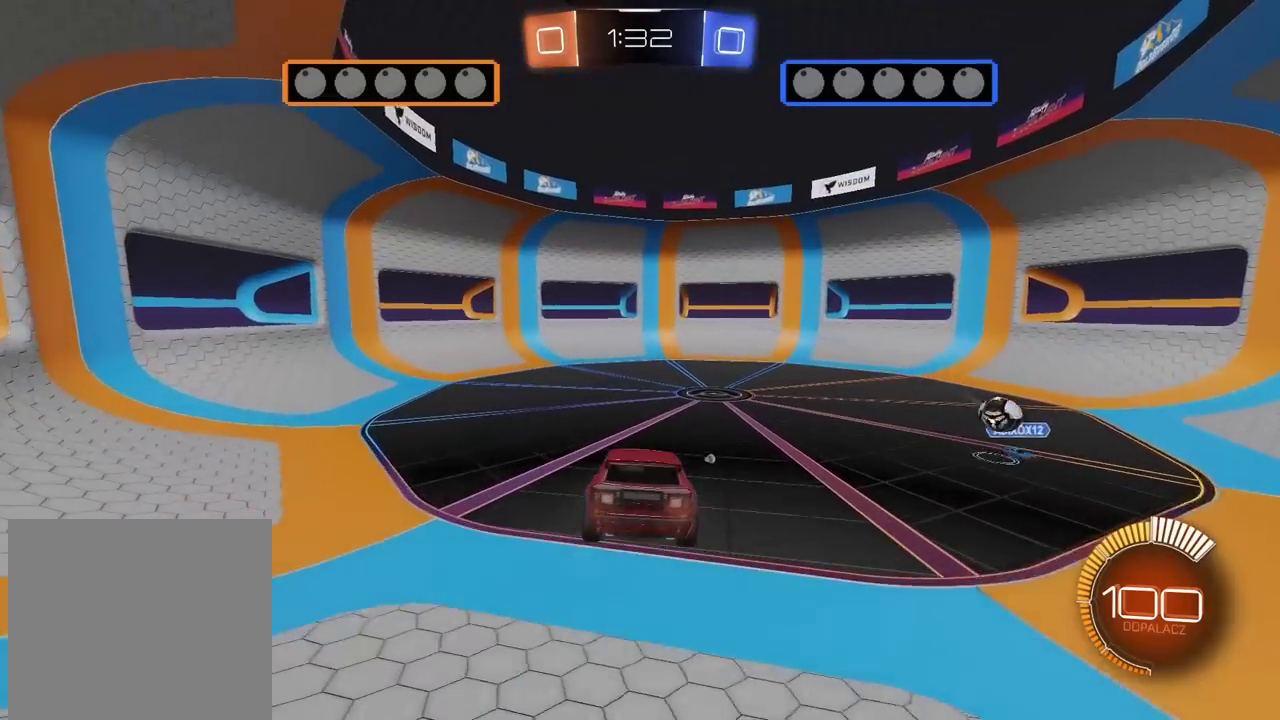
{"buttons": ["R2"], "left_stick": "center", "right_stick": "center", "events": []}
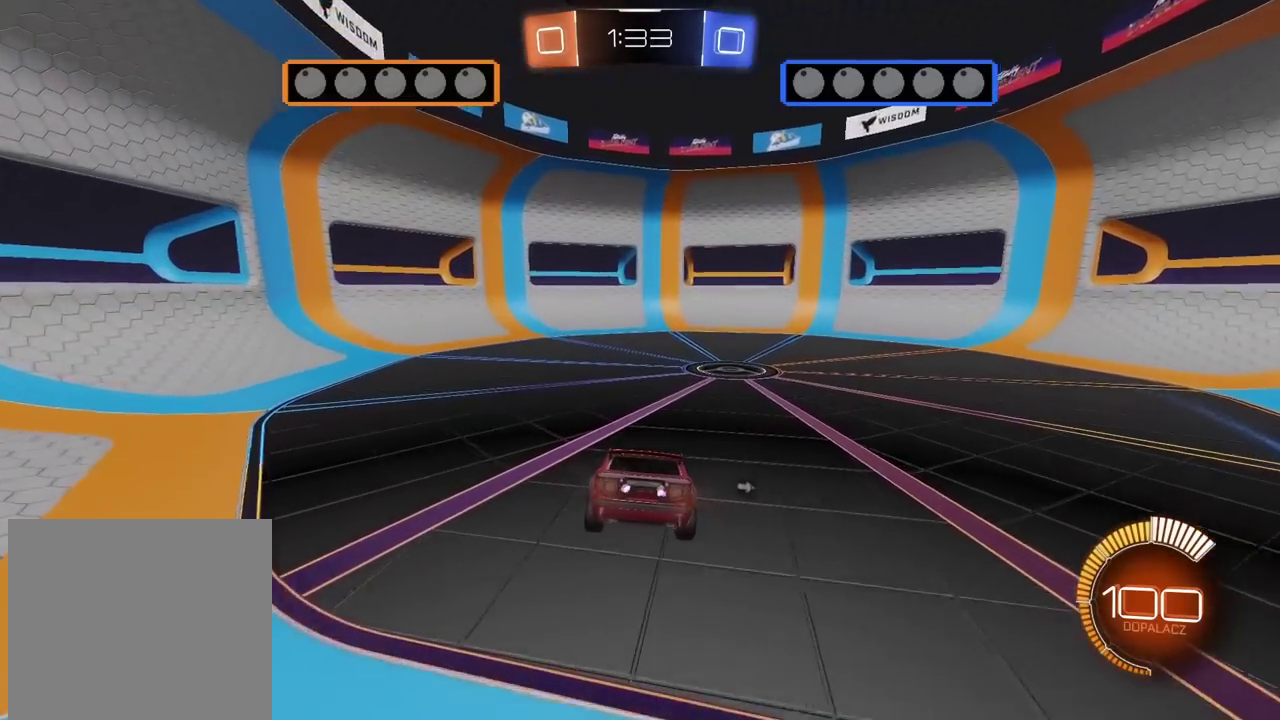
{"buttons": ["R2"], "left_stick": "center", "right_stick": "center", "events": []}
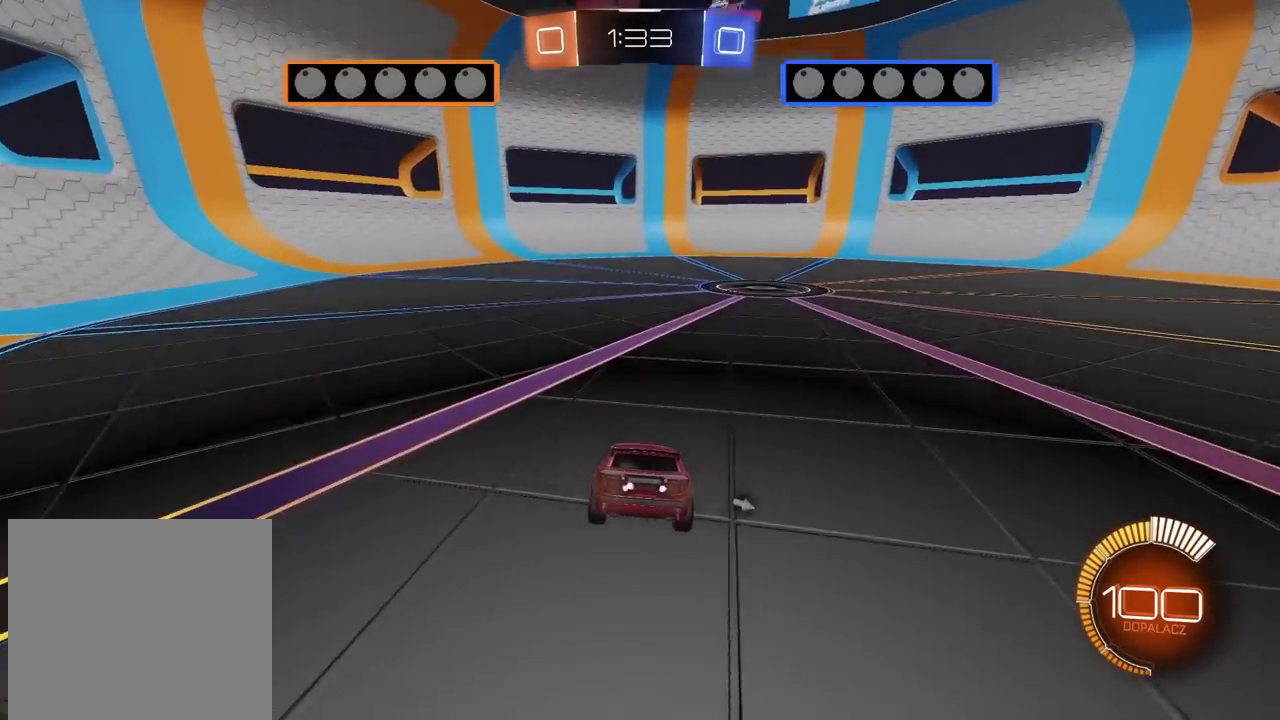
{"buttons": ["R2"], "left_stick": "center", "right_stick": "right", "events": [[333, "right_stick", "right"]]}
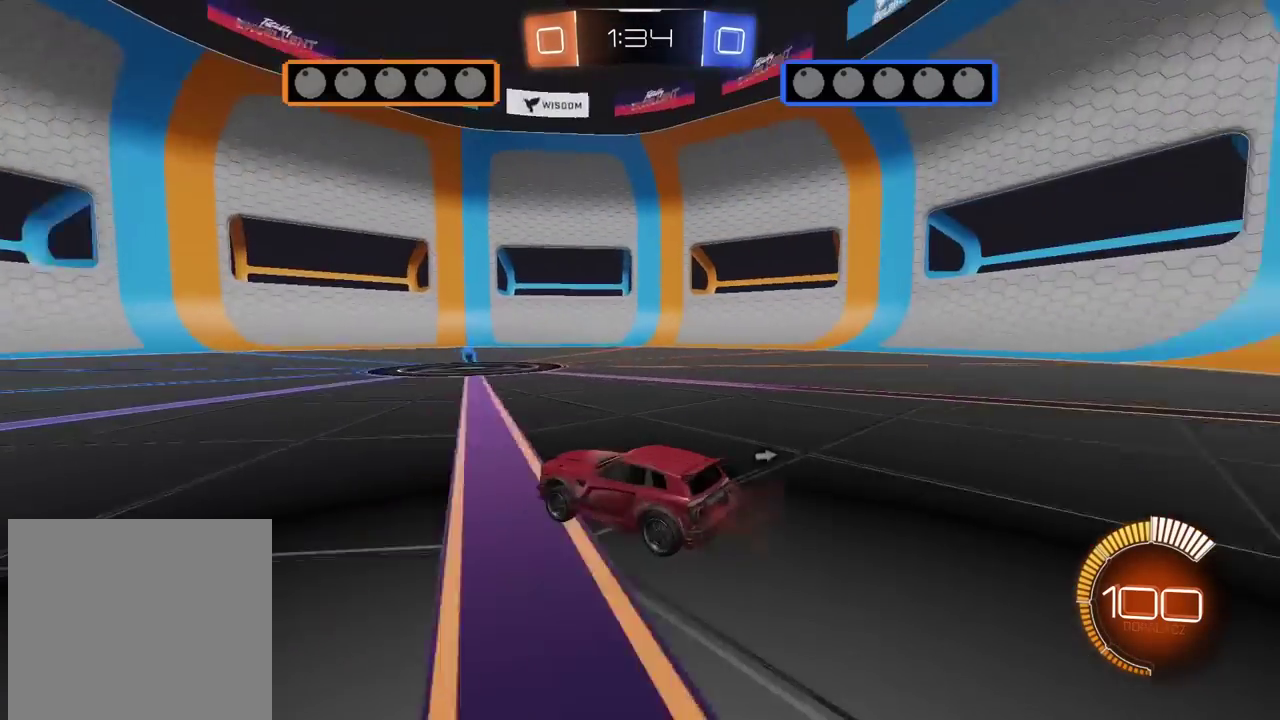
{"buttons": ["R2"], "left_stick": "right", "right_stick": "right", "events": [[333, "left_stick", "right"]]}
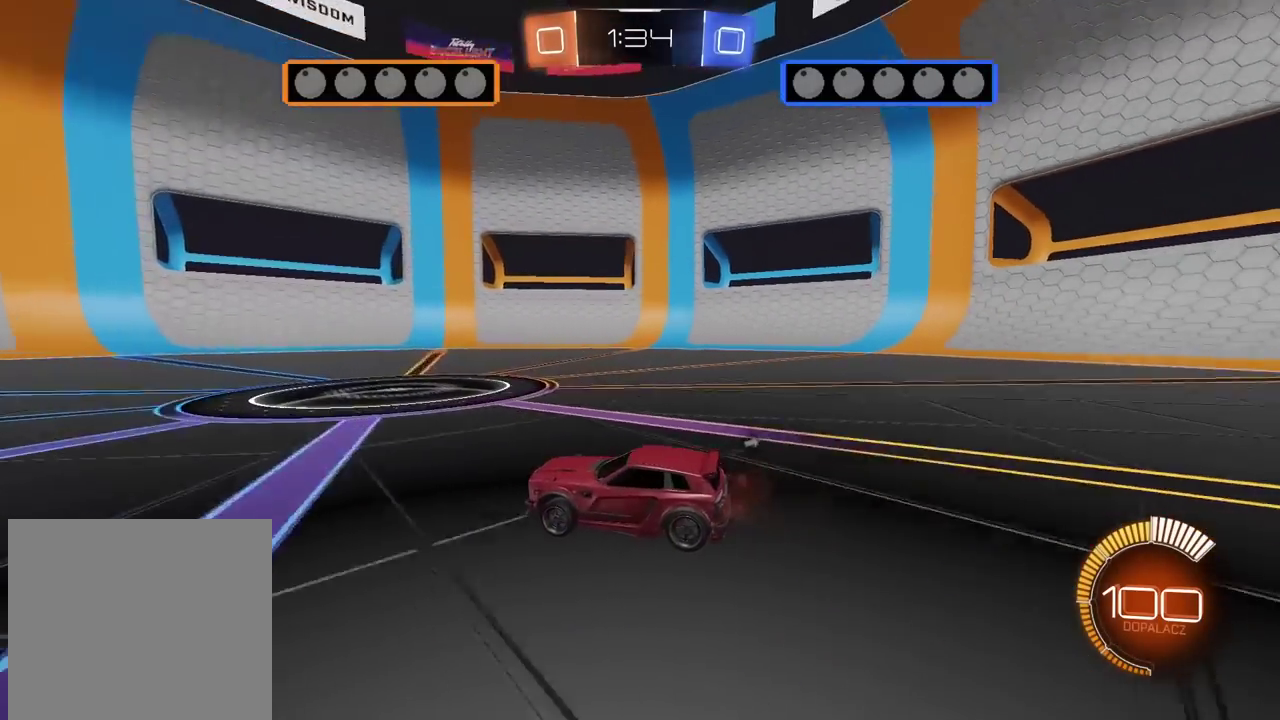
{"buttons": ["R2"], "left_stick": "right", "right_stick": "right", "events": []}
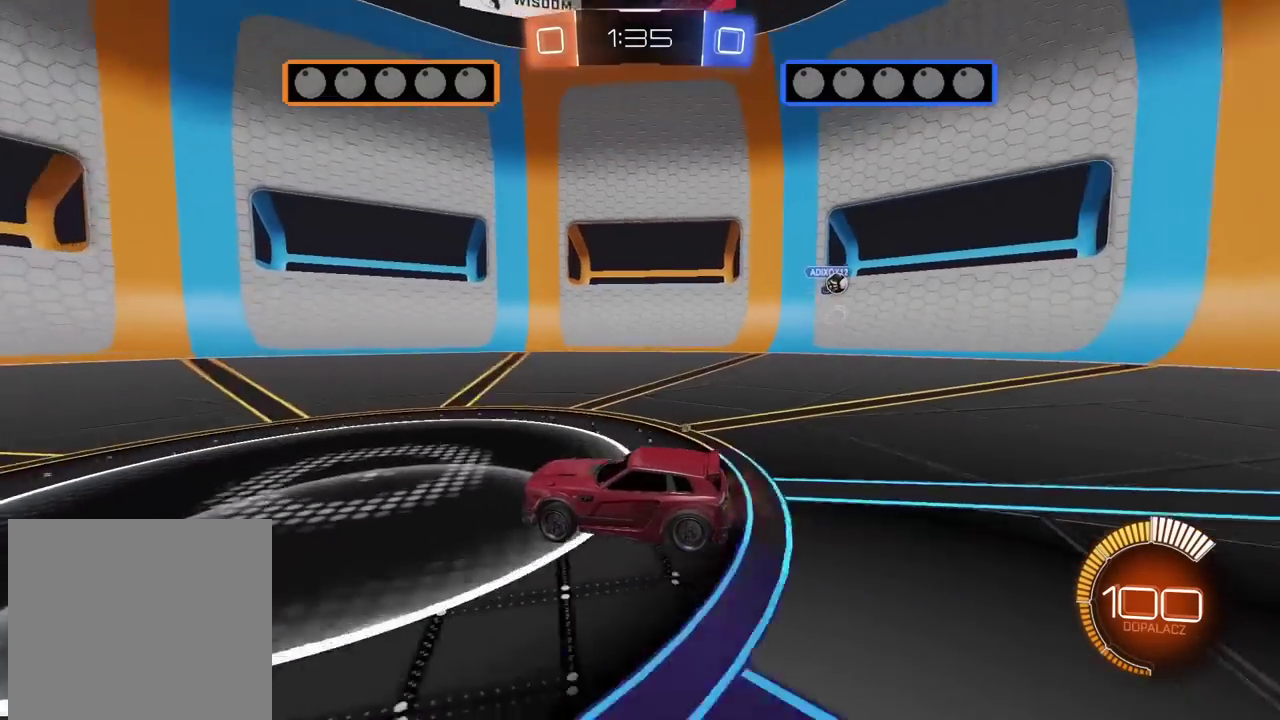
{"buttons": ["R2"], "left_stick": "center", "right_stick": "right", "events": [[67, "left_stick", "center"]]}
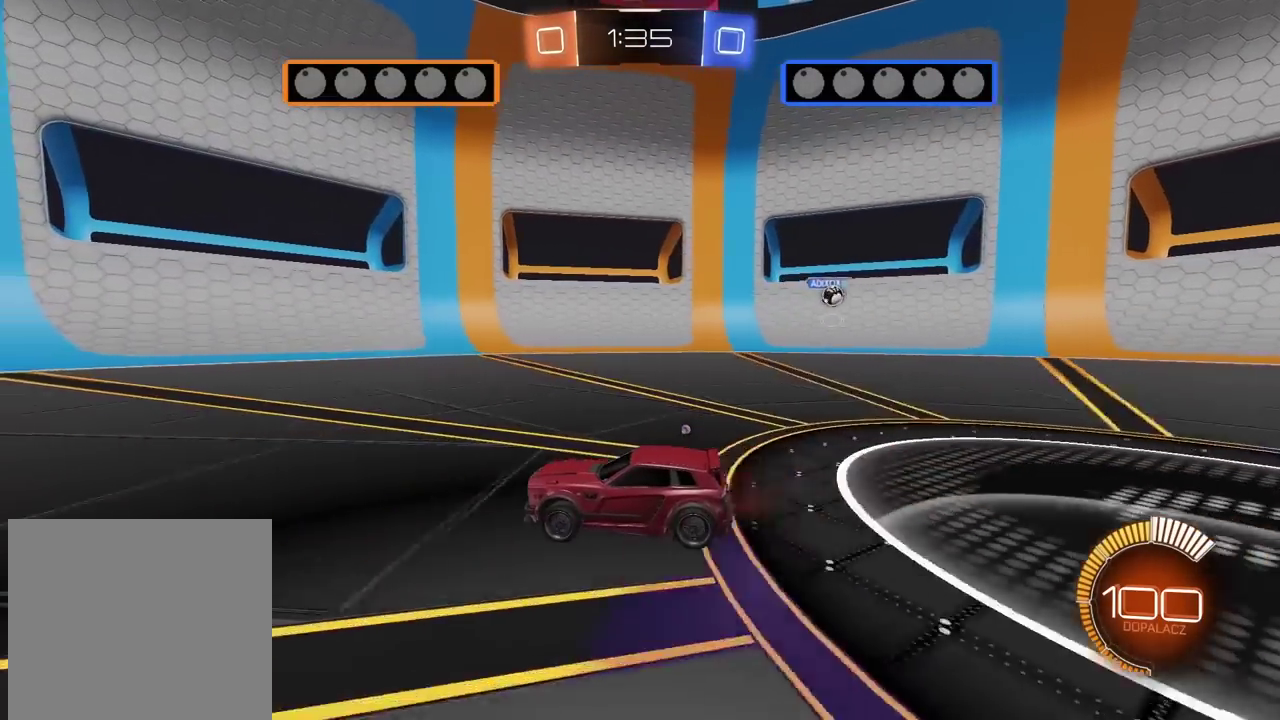
{"buttons": ["R2"], "left_stick": "center", "right_stick": "right", "events": []}
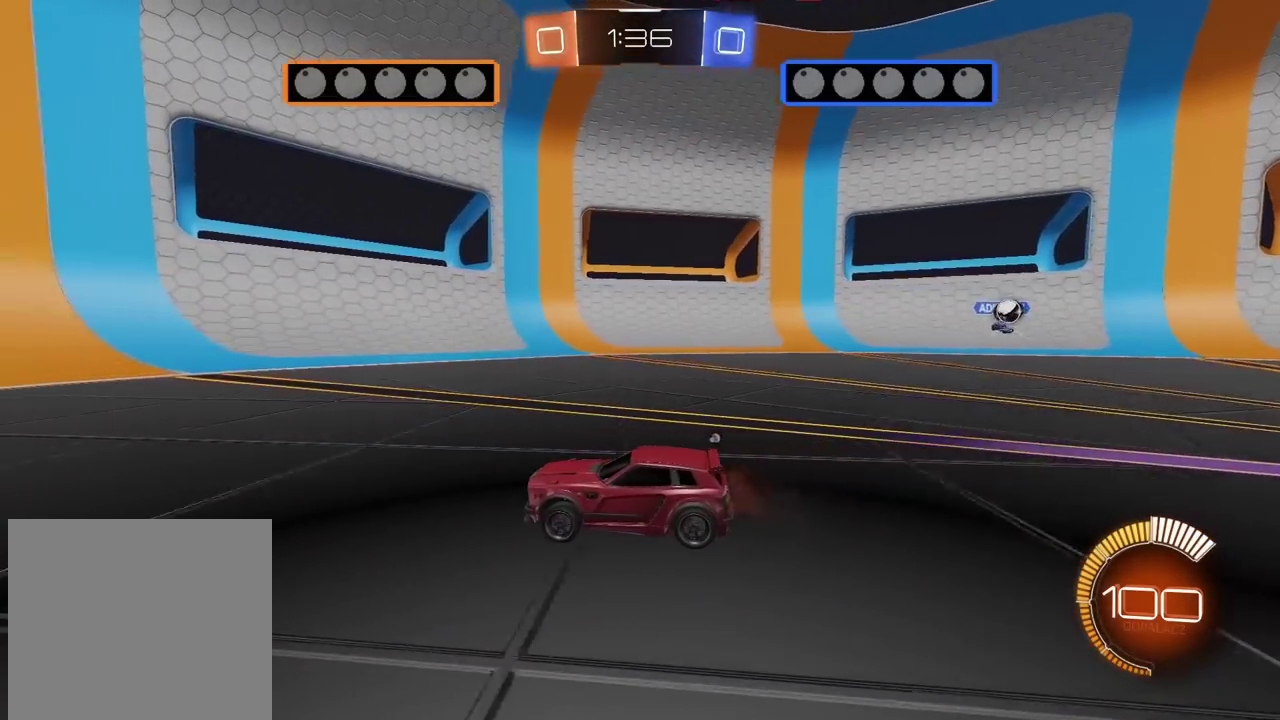
{"buttons": ["R2"], "left_stick": "left", "right_stick": "center", "events": [[350, "left_stick", "left"], [417, "right_stick", "center"]]}
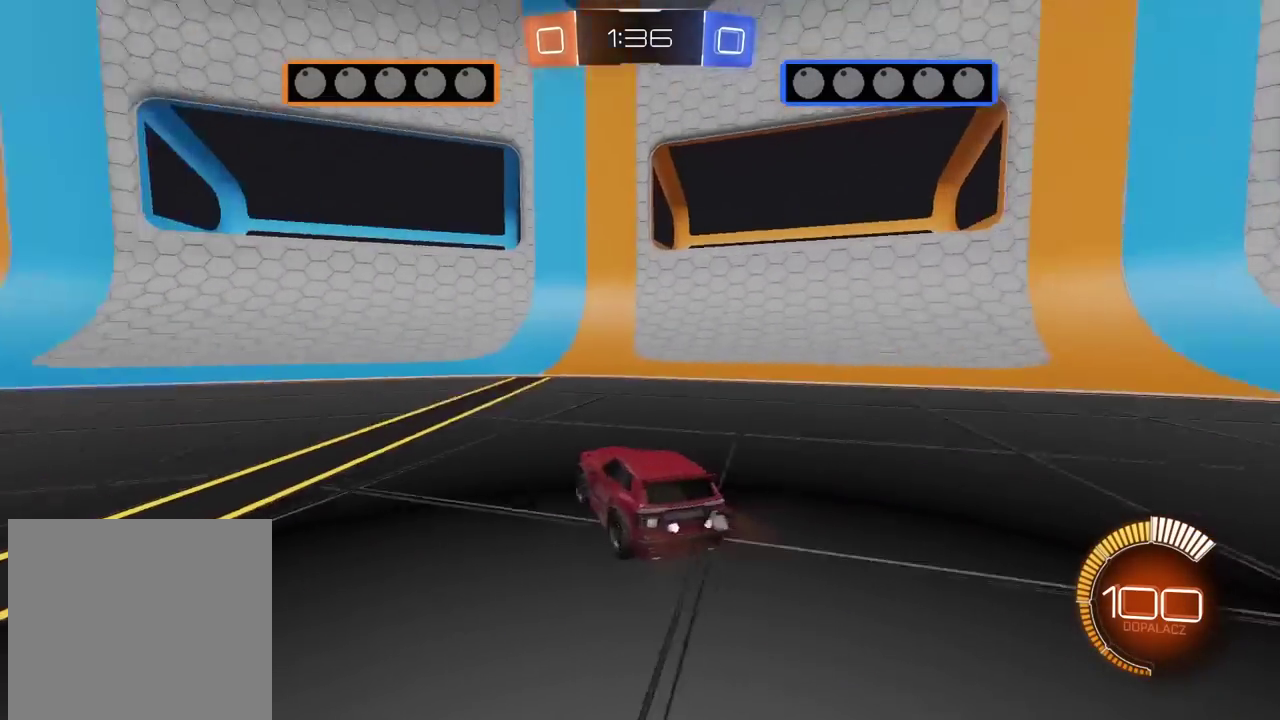
{"buttons": ["R2"], "left_stick": "left", "right_stick": "center", "events": []}